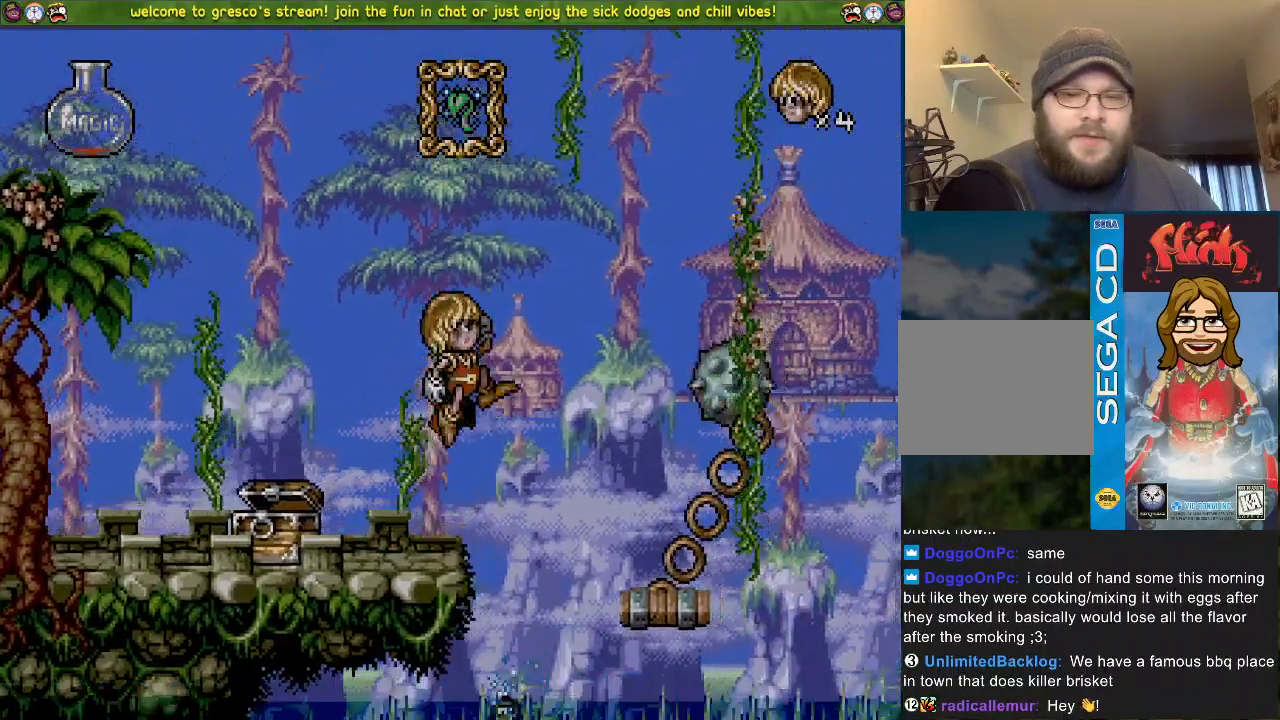
Gameplay with a controller (PlayStation layout); each line is a JSON object with the inputs held at the frame after it. "events" lists button and stick changes between this image and that frame as [ms after this image, input, new state], when the widget could be followed in between.
{"buttons": [], "left_stick": "center", "right_stick": "center", "events": [[84, "CROSS", "up"], [84, "DPAD_DOWN", "down"], [184, "DPAD_DOWN", "up"], [367, "DPAD_DOWN", "down"], [434, "DPAD_DOWN", "up"]]}
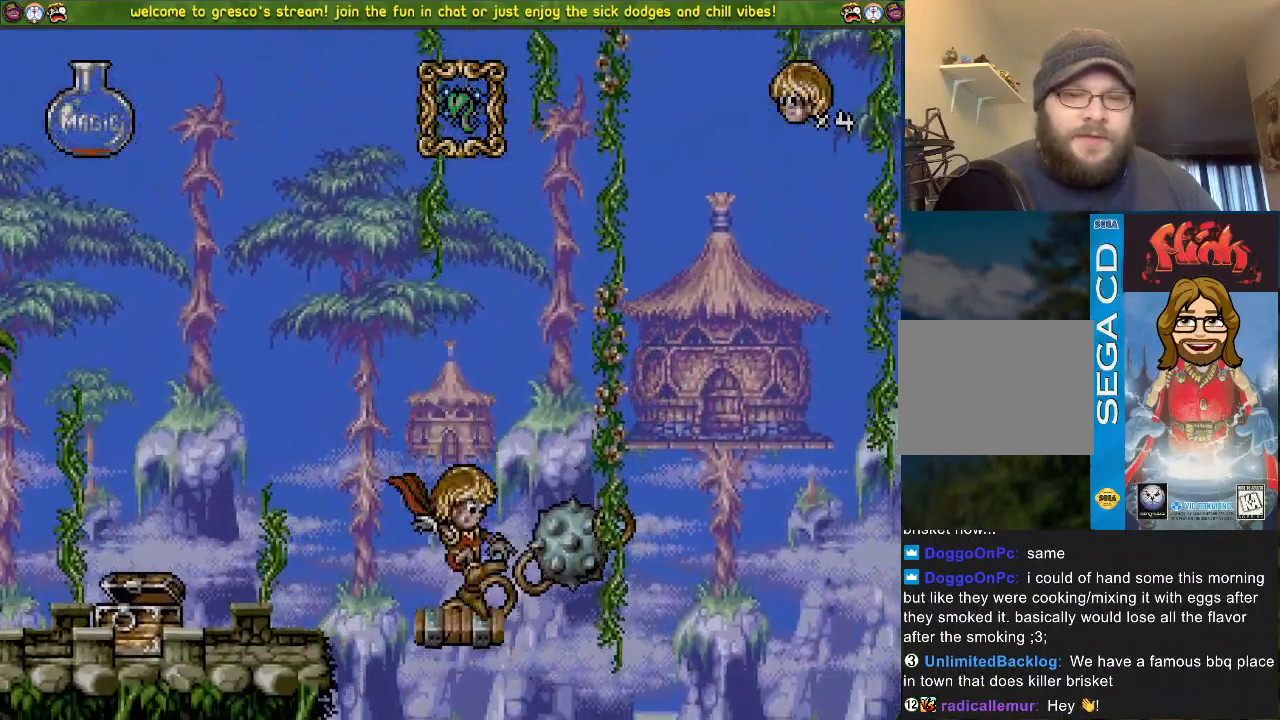
{"buttons": [], "left_stick": "center", "right_stick": "center", "events": []}
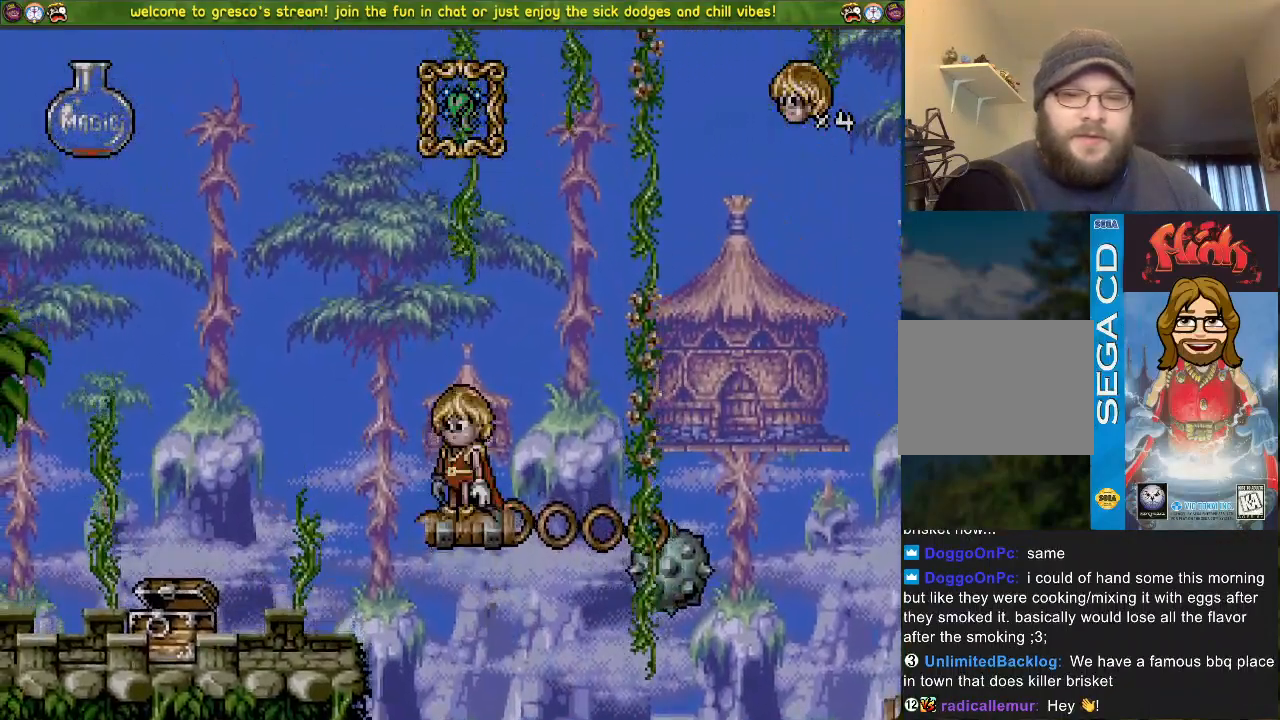
{"buttons": ["DPAD_LEFT"], "left_stick": "center", "right_stick": "center", "events": [[234, "DPAD_LEFT", "down"]]}
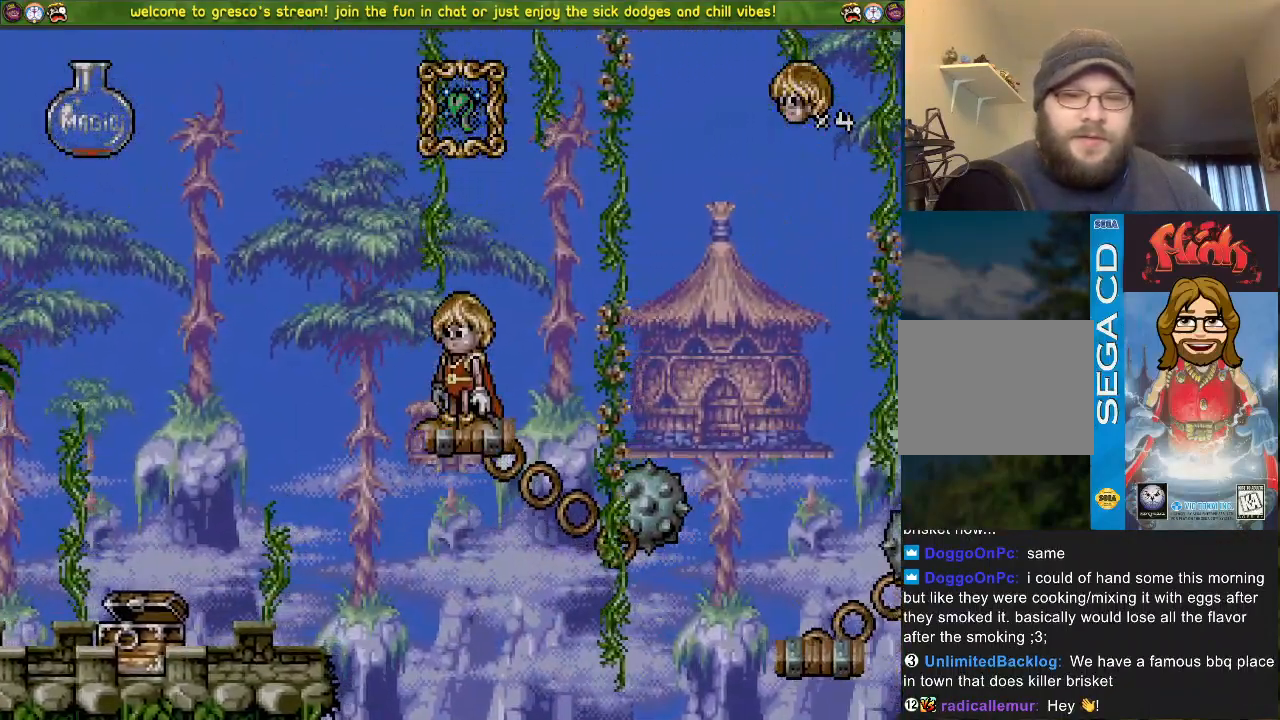
{"buttons": ["DPAD_LEFT"], "left_stick": "center", "right_stick": "center", "events": []}
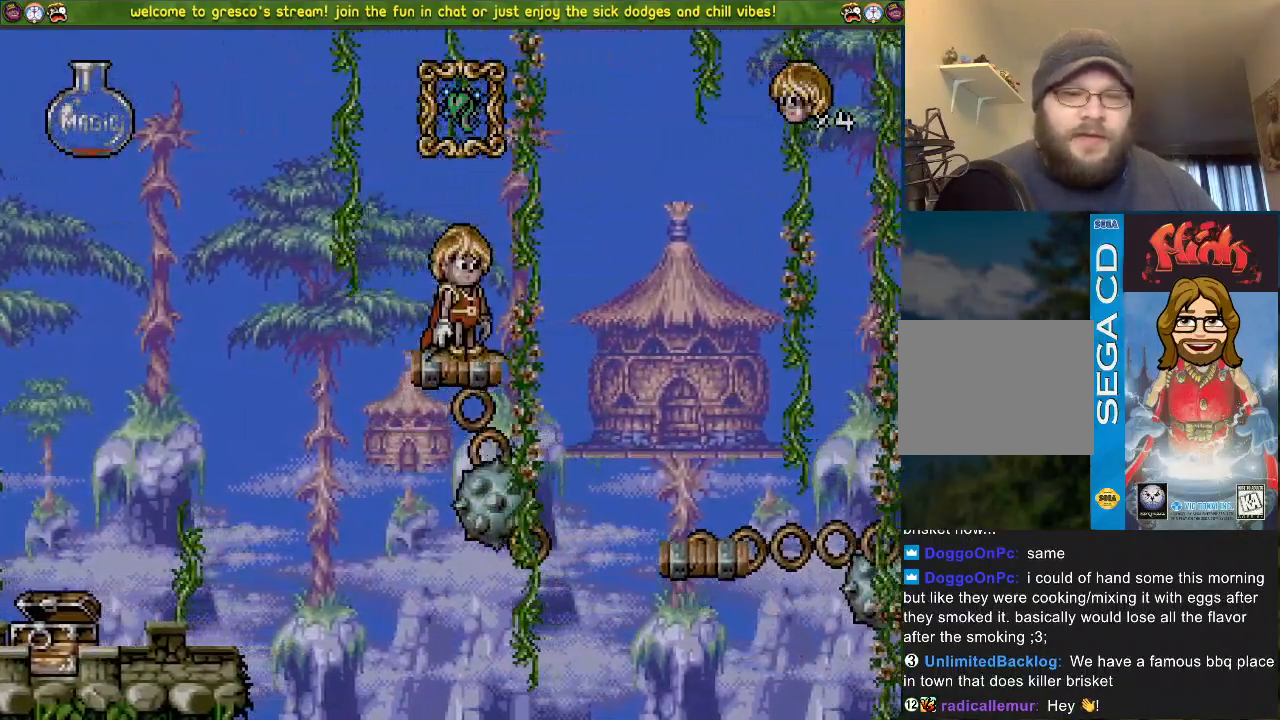
{"buttons": ["CROSS", "DPAD_LEFT"], "left_stick": "center", "right_stick": "center", "events": [[267, "CROSS", "down"]]}
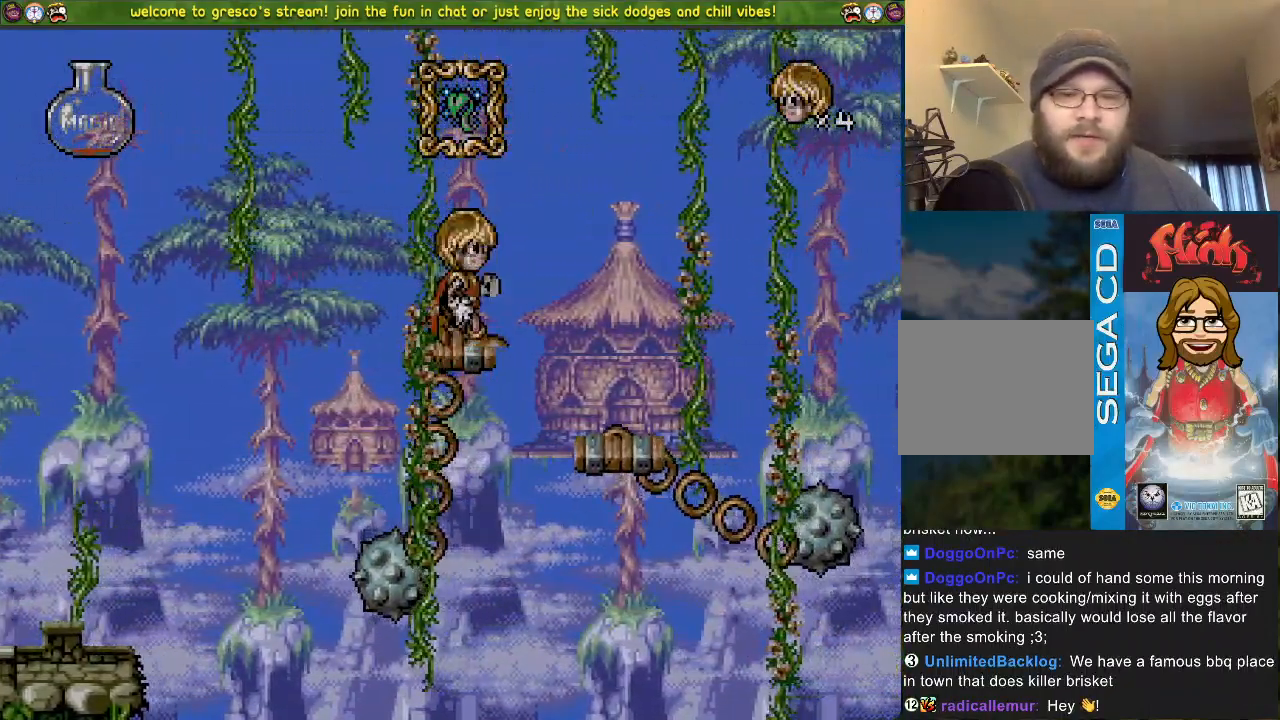
{"buttons": ["DPAD_DOWN"], "left_stick": "center", "right_stick": "center", "events": [[400, "CROSS", "up"], [400, "DPAD_LEFT", "up"], [500, "DPAD_DOWN", "down"]]}
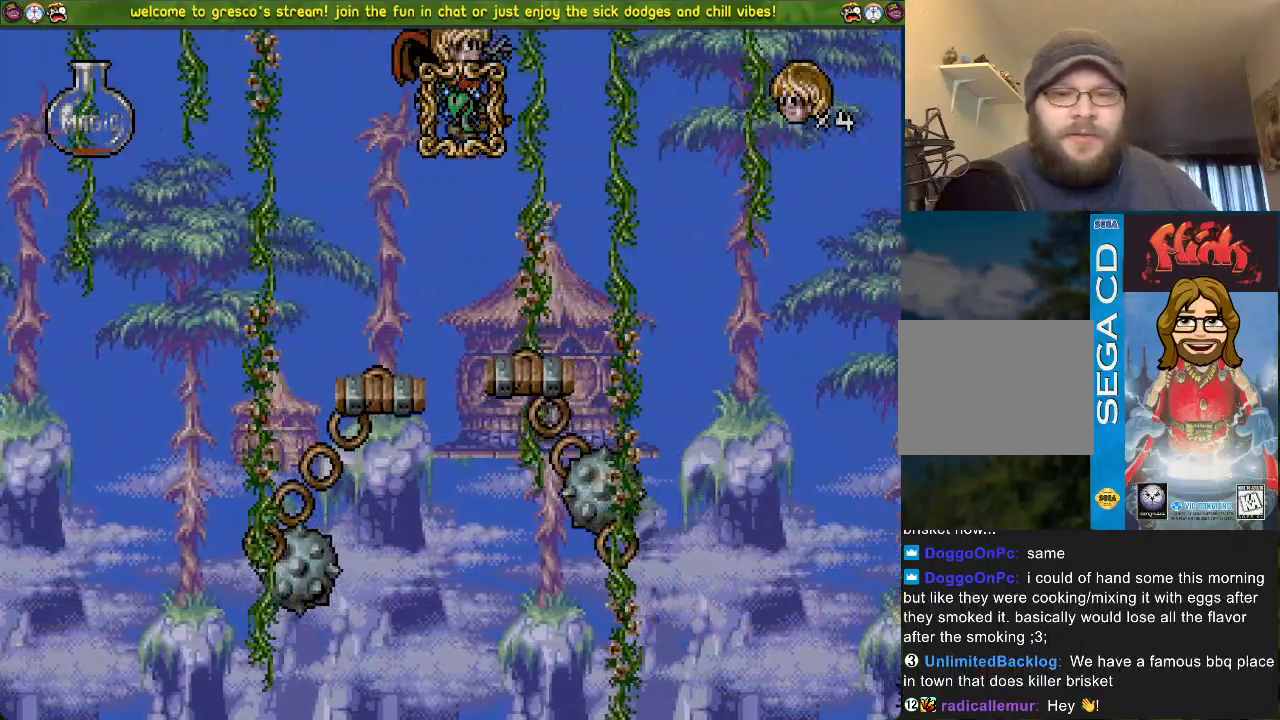
{"buttons": [], "left_stick": "center", "right_stick": "center", "events": [[84, "DPAD_DOWN", "up"]]}